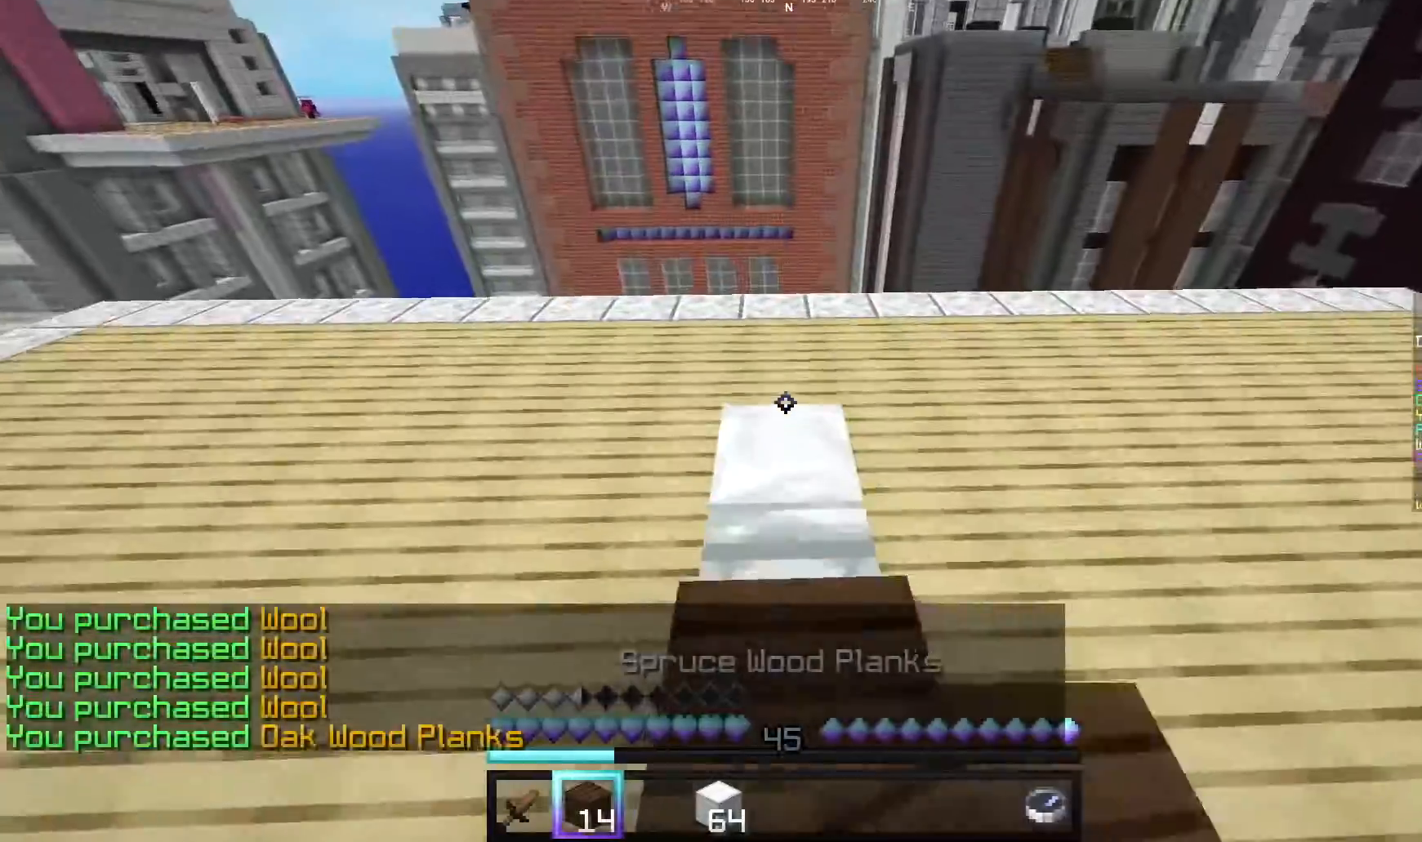
Gameplay with keyboard and mouse; each line is a JSON object with the keys and mouse buttons held at the frame after it. "events" lists presses ("down") and releases ("up") of "a", "d", "s", "w", "mouse_left" and "mouse_right" between this image and that frame as [ms after this image, input, new state], when the widget could be followed in between. "mouse_left", "mouse_right" = the "left", "right" buttons of the "mouse" list. No other keys are recorded. Fast repeated clicks can show as one long hold. Mouse movement is not recorded.
{"keys": ["d", "s"], "mouse": ["right"], "events": [[120, "mouse_left", "up"], [240, "mouse_right", "down"], [280, "w", "up"], [340, "s", "down"], [420, "d", "down"]]}
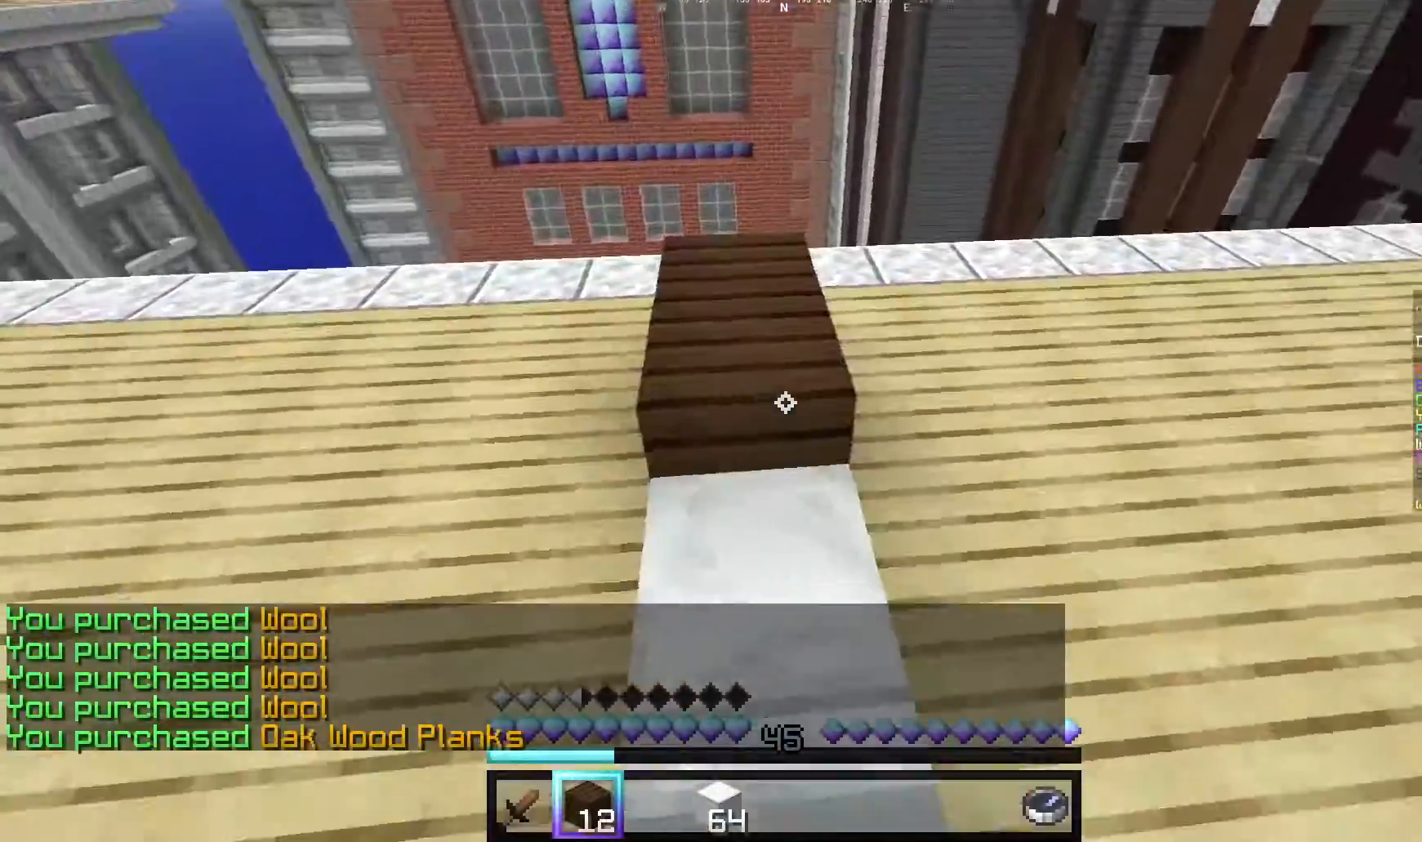
{"keys": ["s"], "mouse": ["right"], "events": [[320, "mouse_right", "up"], [400, "mouse_right", "down"], [500, "d", "up"]]}
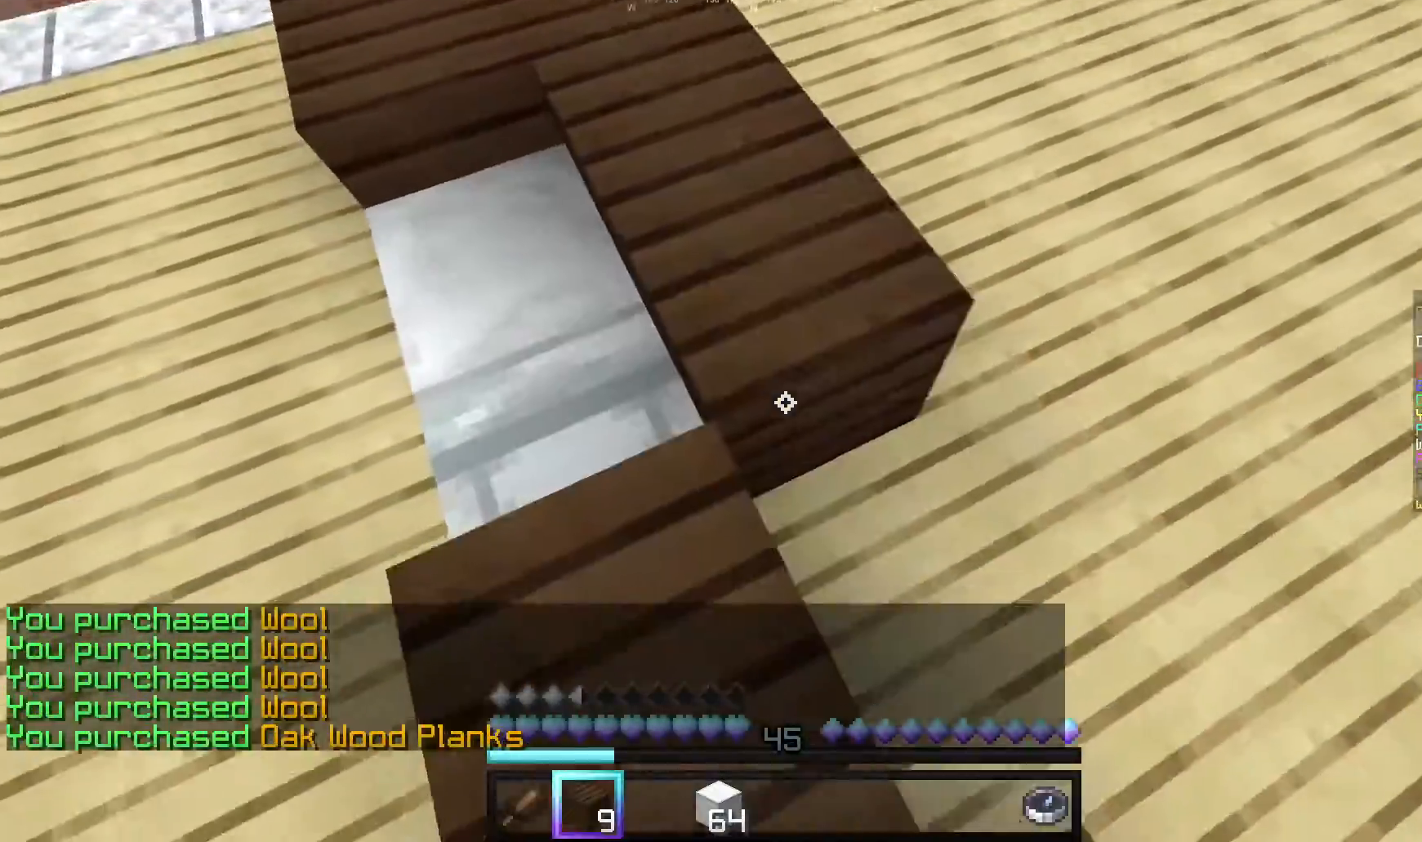
{"keys": ["a"], "mouse": ["right"], "events": [[100, "a", "down"], [100, "s", "up"], [160, "mouse_right", "up"], [180, "w", "down"], [480, "w", "up"], [500, "mouse_right", "down"]]}
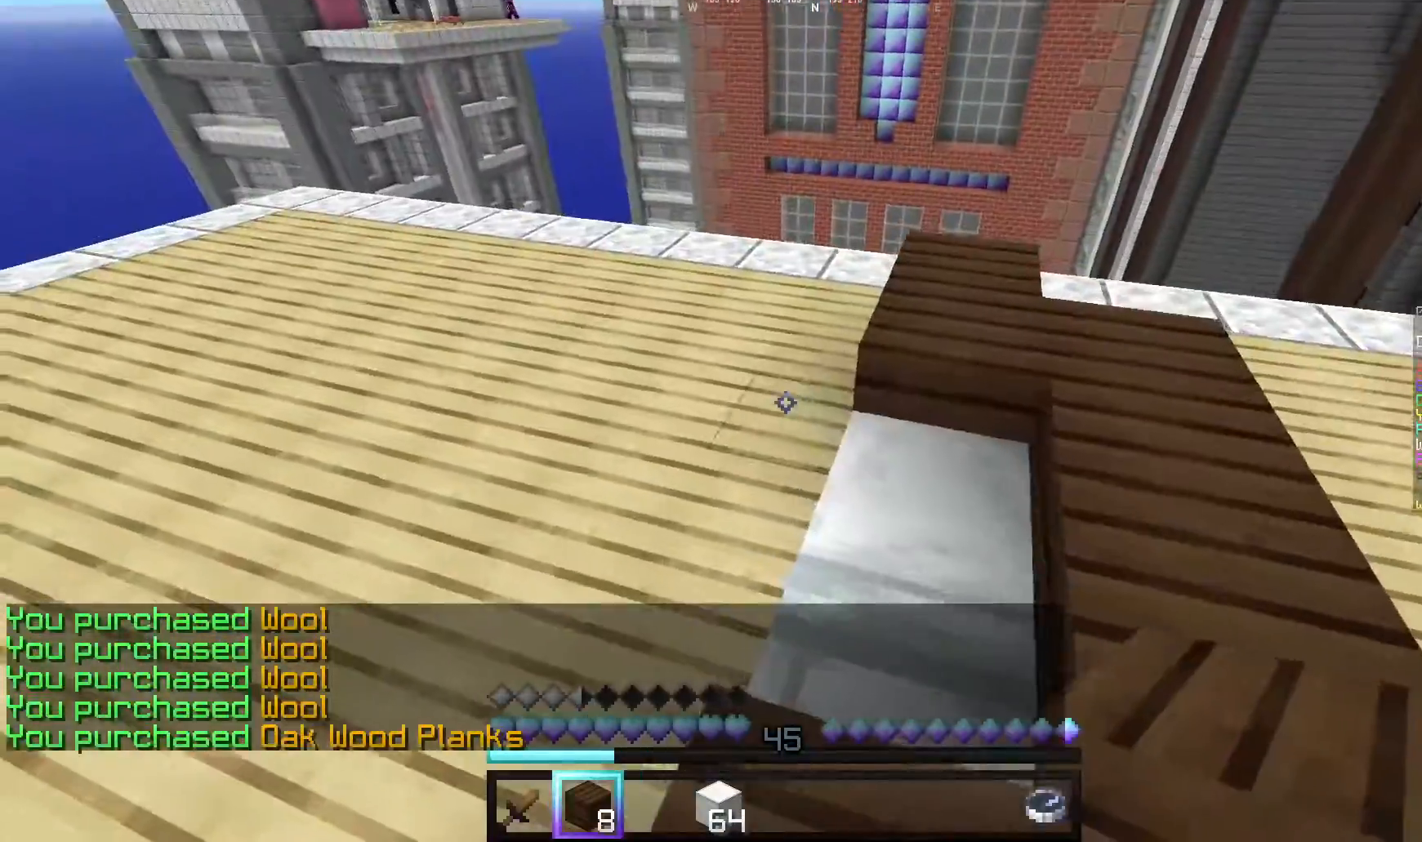
{"keys": ["s"], "mouse": ["right"], "events": [[60, "s", "down"], [400, "a", "up"]]}
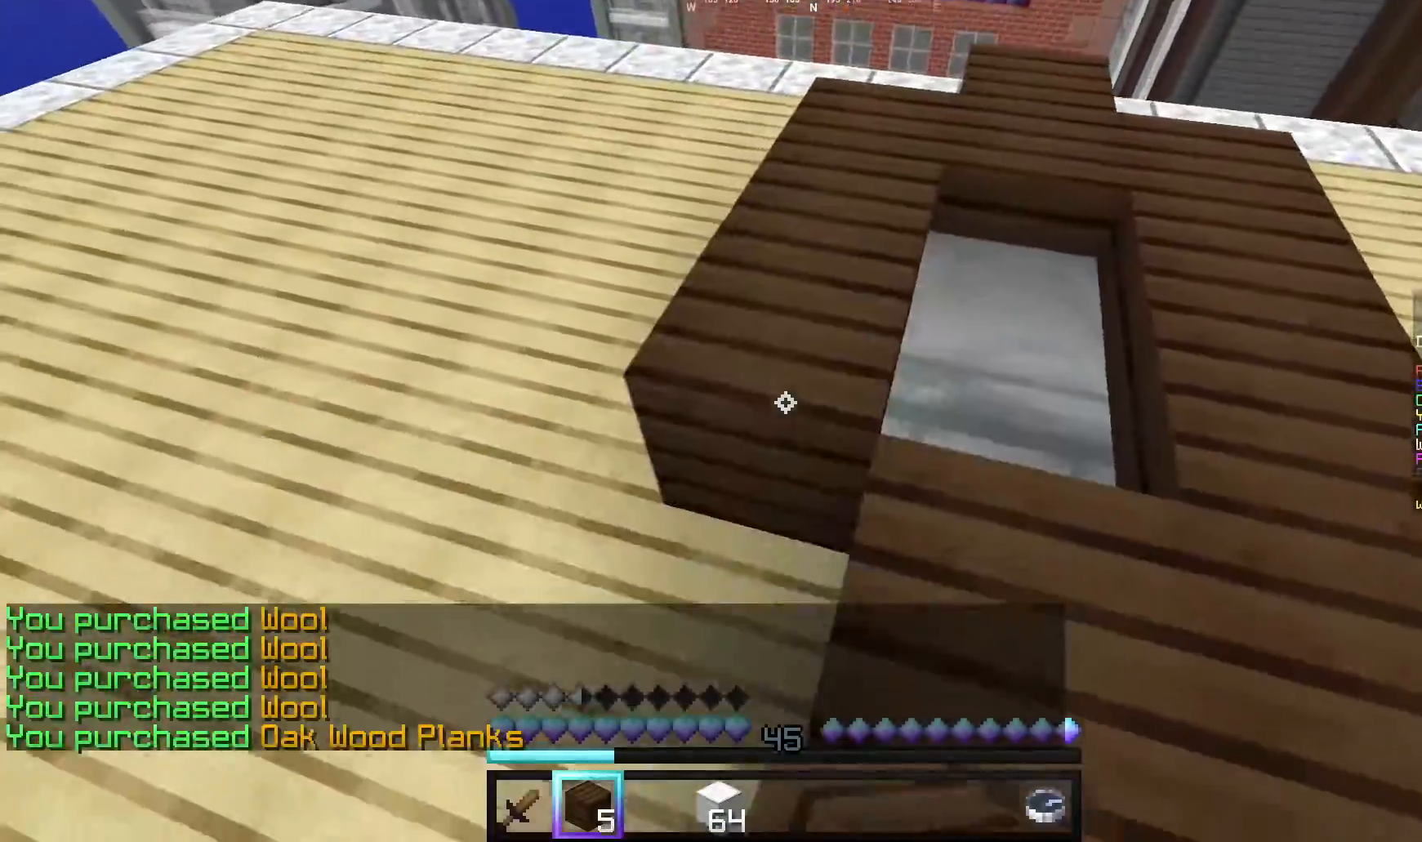
{"keys": [], "mouse": ["right"], "events": [[100, "d", "down"], [120, "s", "up"], [180, "mouse_right", "up"], [420, "mouse_right", "down"], [460, "d", "up"]]}
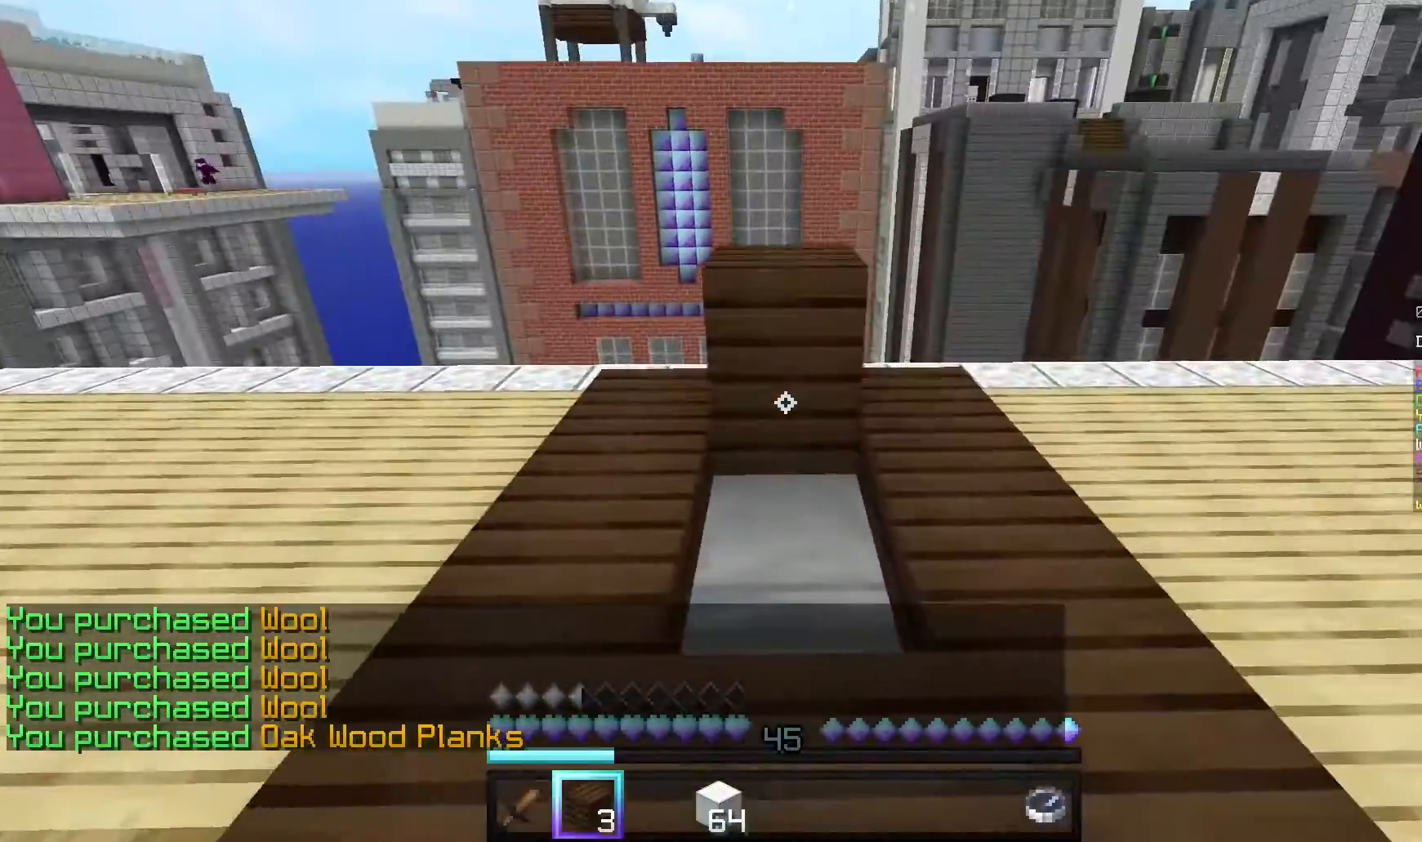
{"keys": ["s"], "mouse": ["right"], "events": [[20, "s", "down"], [260, "mouse_right", "up"], [300, "mouse_right", "down"]]}
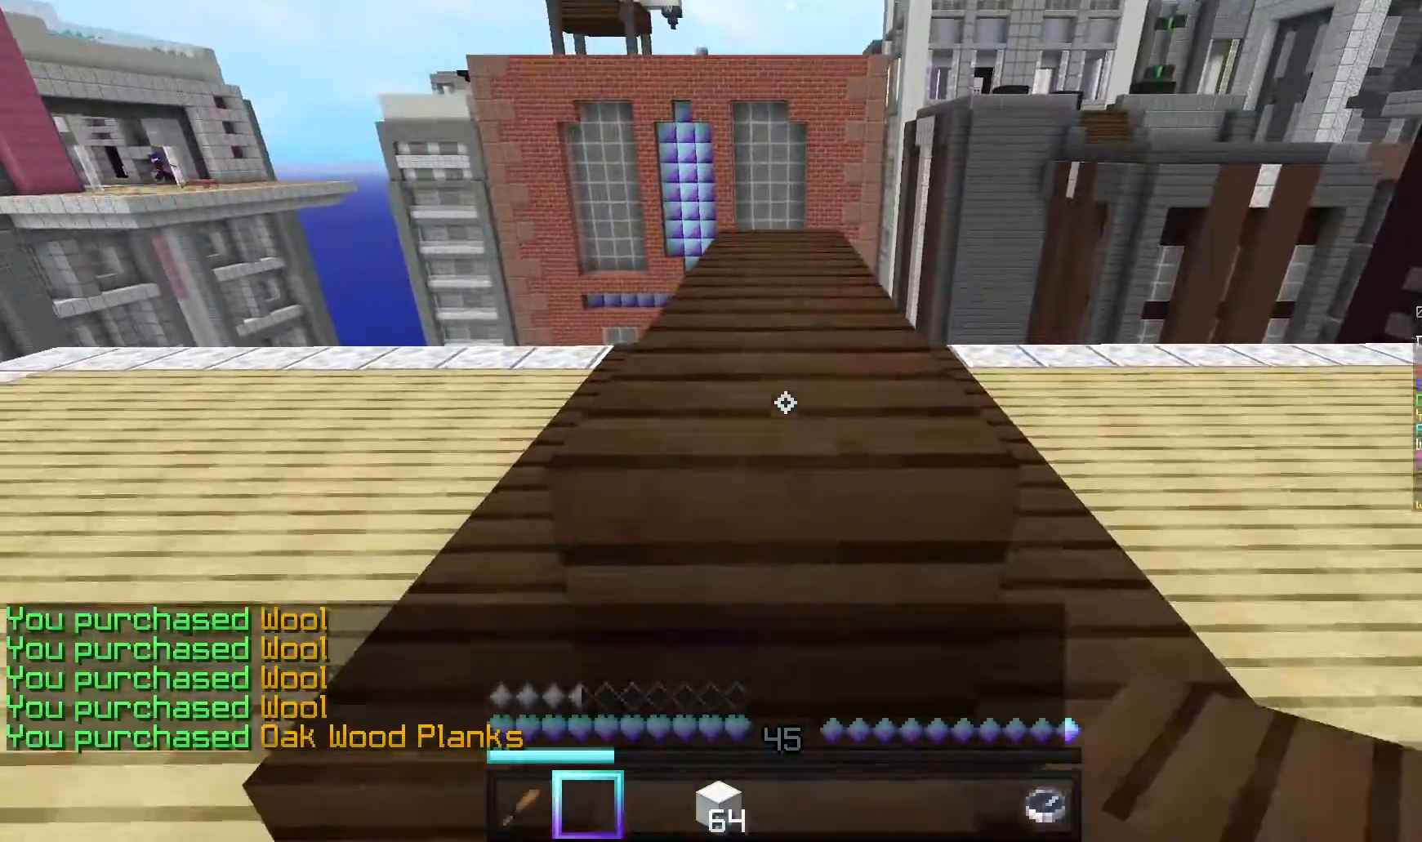
{"keys": ["w"], "mouse": [], "events": [[100, "mouse_right", "up"], [100, "s", "up"], [280, "w", "down"]]}
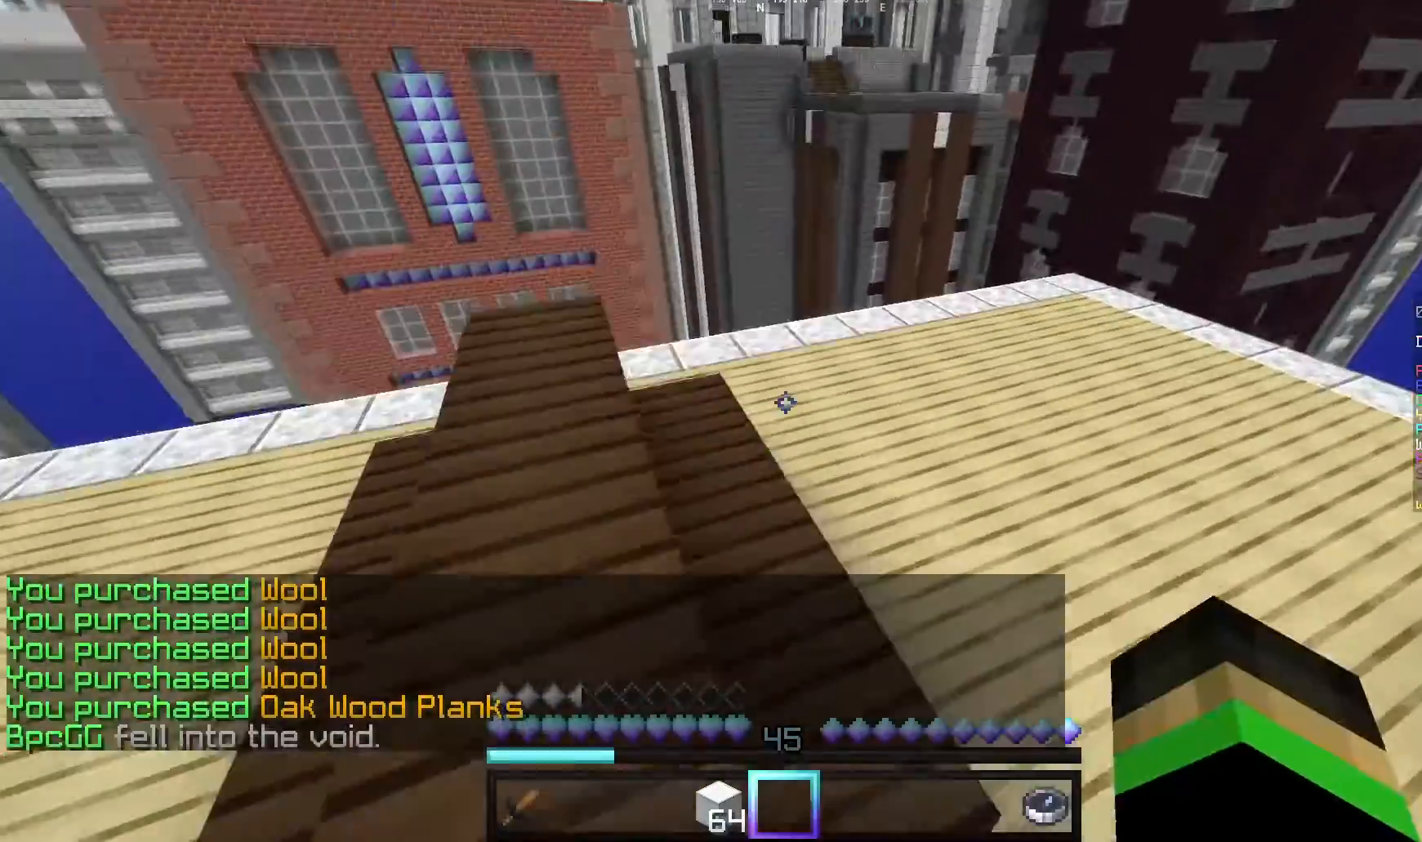
{"keys": [], "mouse": ["right"], "events": [[160, "d", "down"], [340, "d", "up"], [480, "mouse_right", "down"], [500, "w", "up"]]}
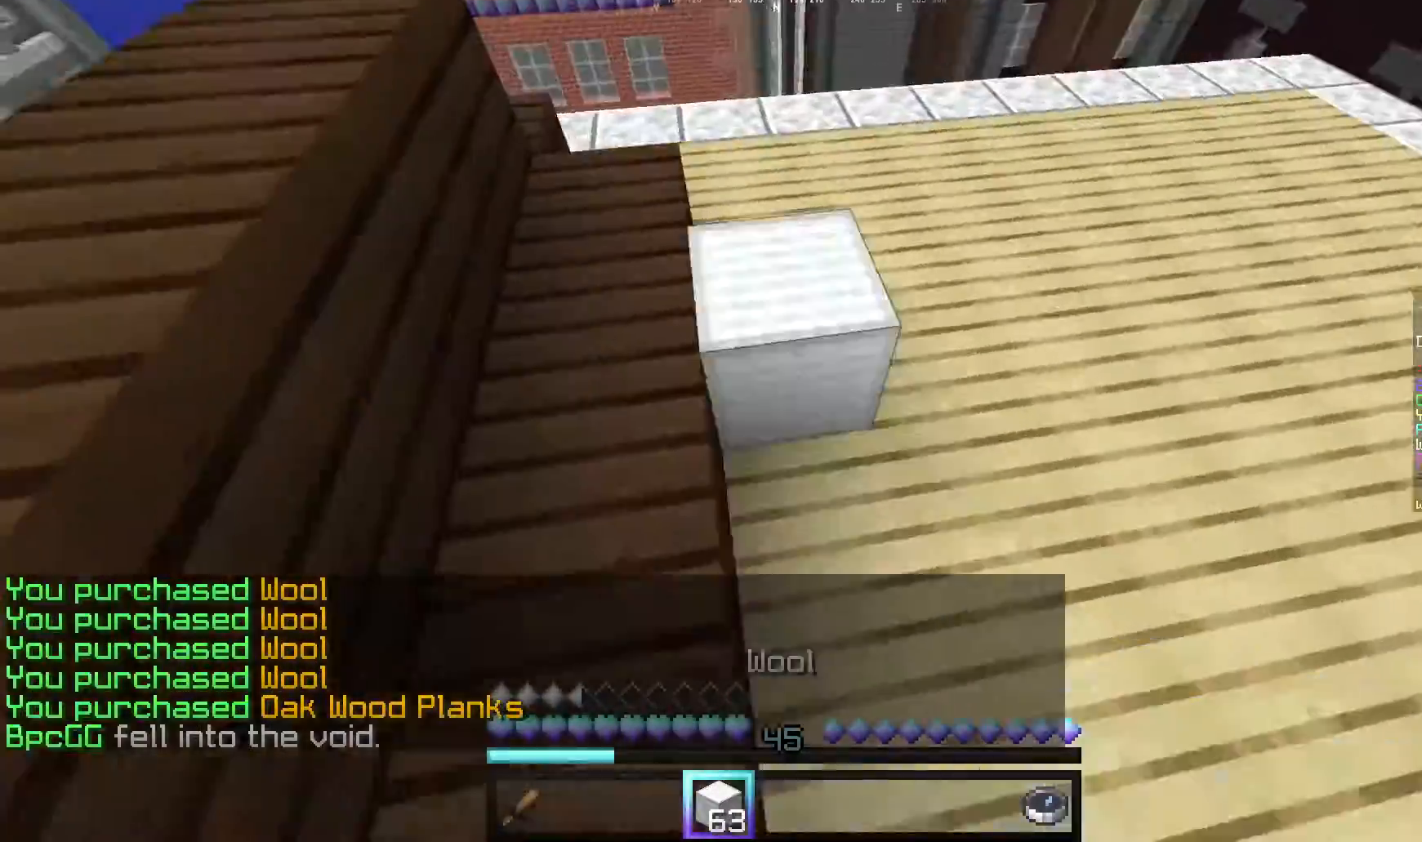
{"keys": ["a"], "mouse": ["right"], "events": [[80, "a", "down"], [280, "mouse_right", "up"], [360, "mouse_right", "down"]]}
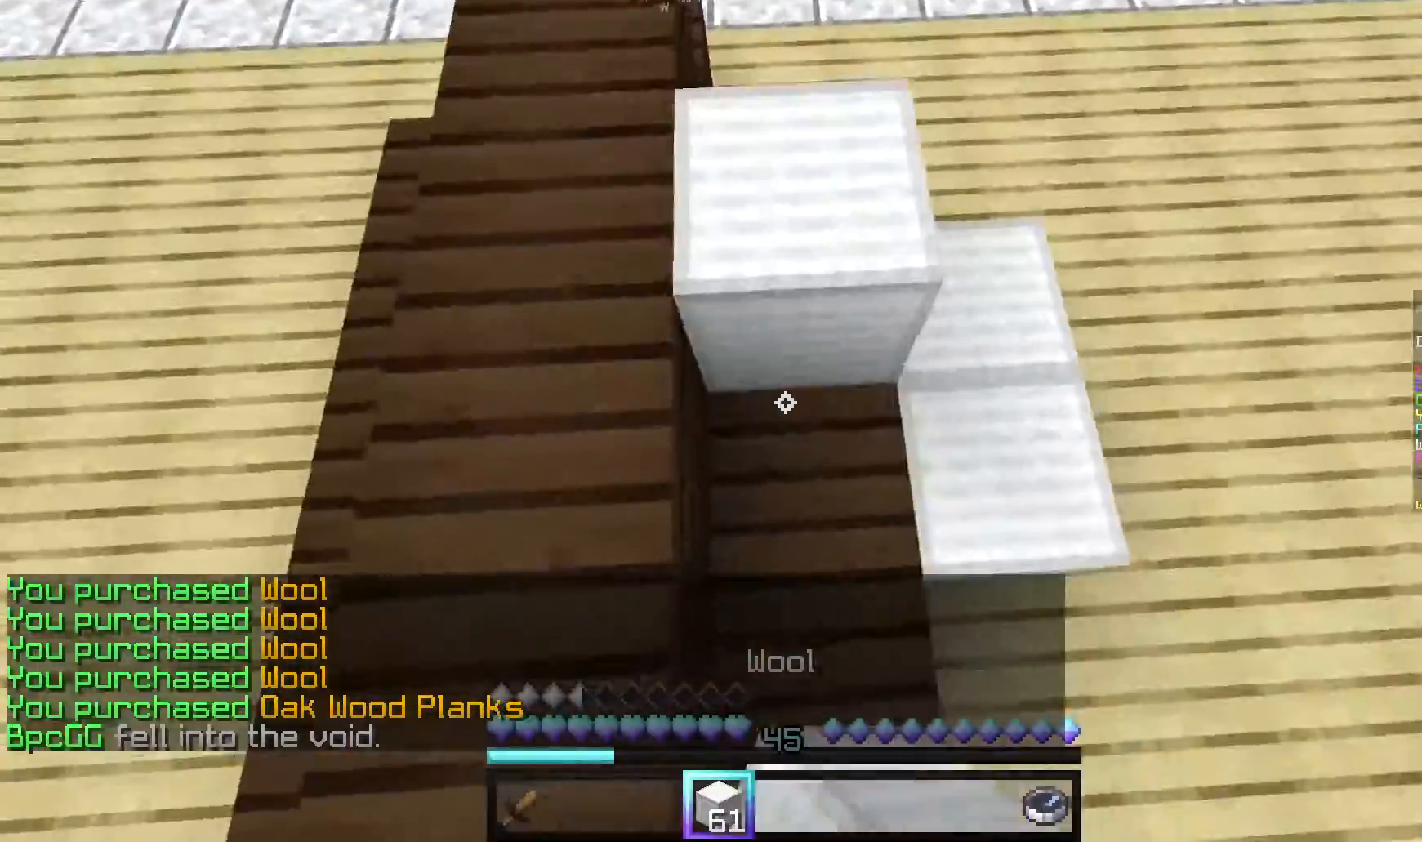
{"keys": ["a"], "mouse": ["right"], "events": []}
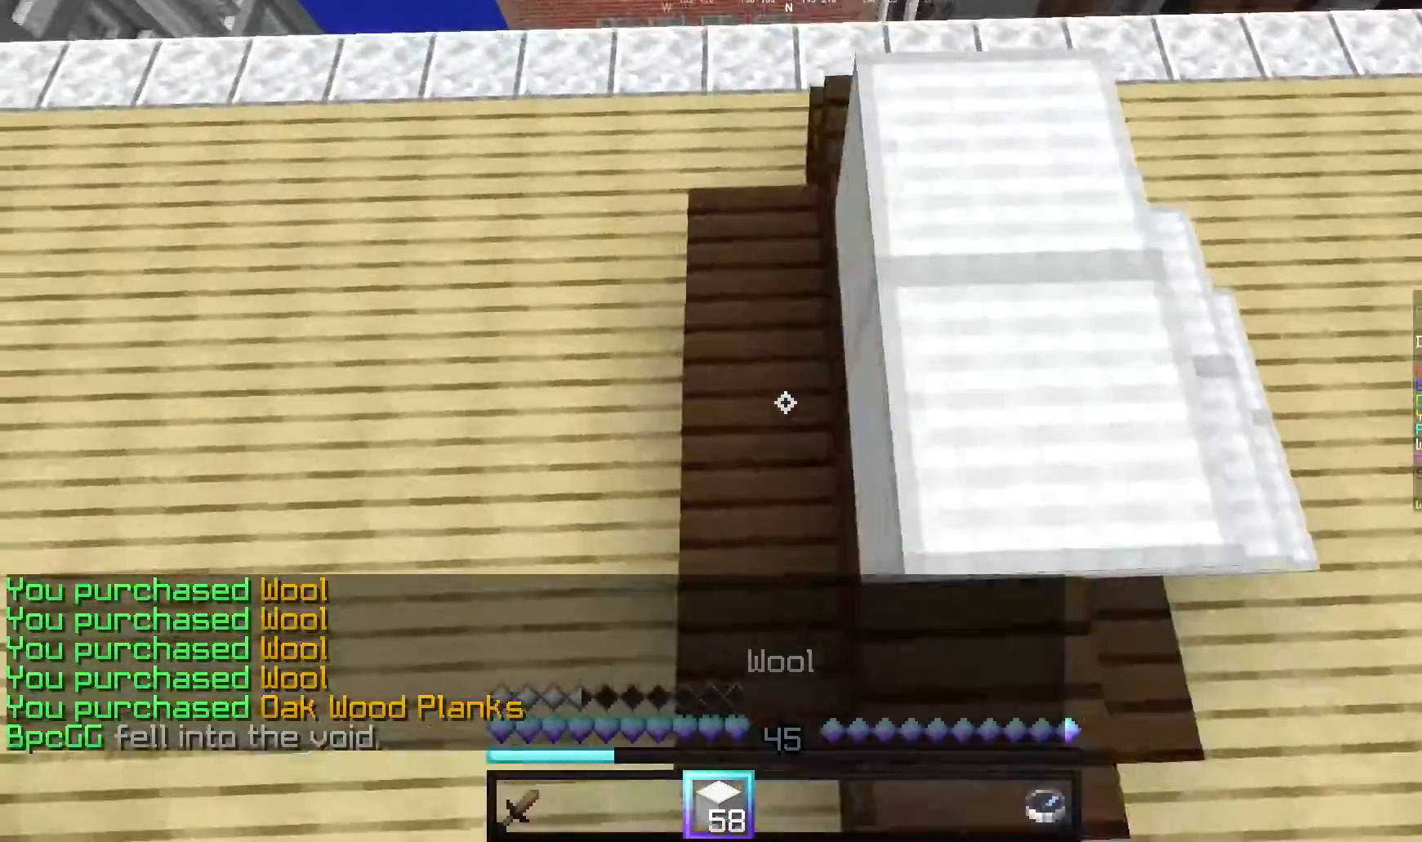
{"keys": ["a"], "mouse": ["right"], "events": []}
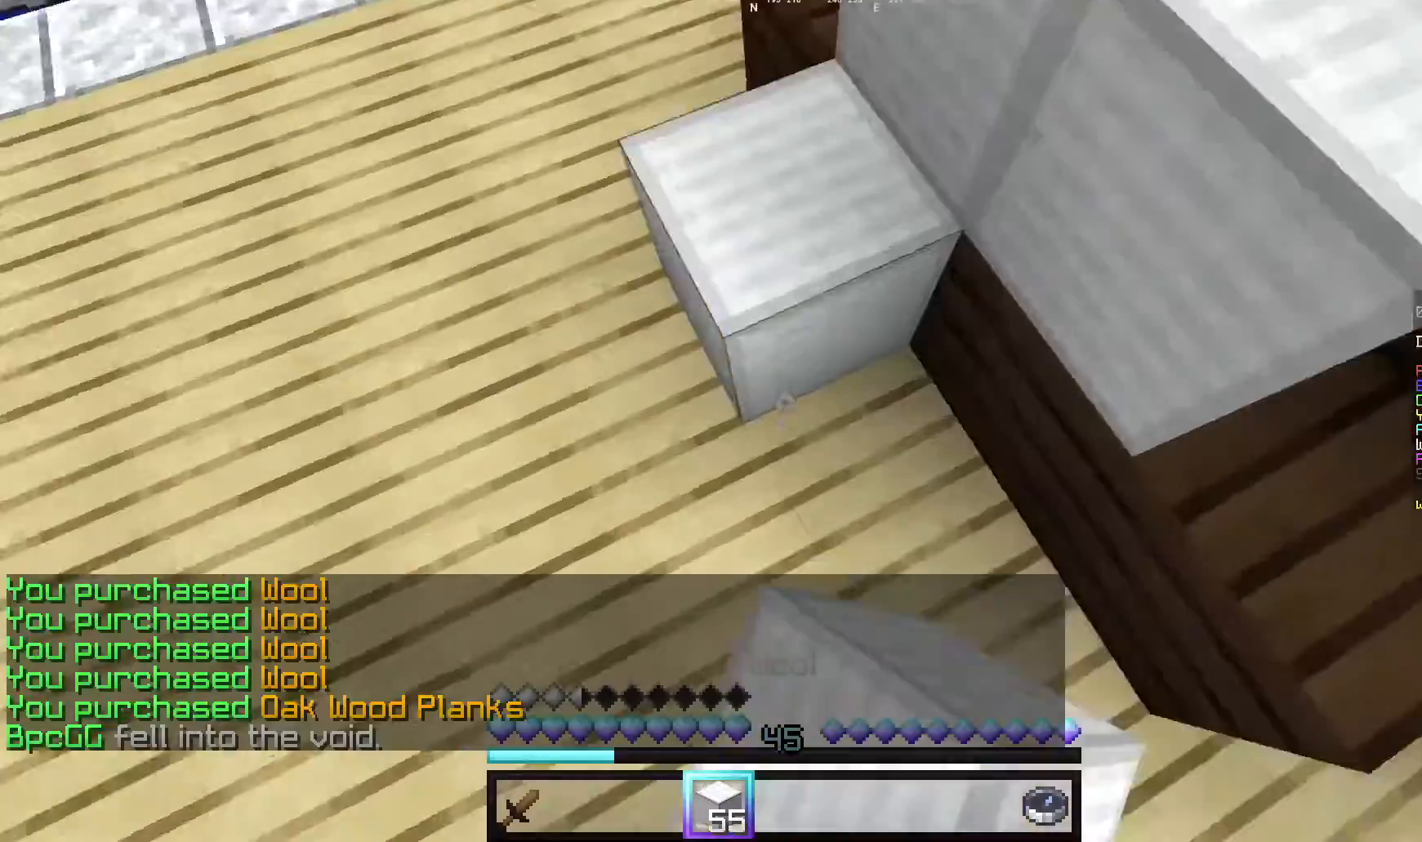
{"keys": [], "mouse": [], "events": [[140, "a", "up"], [160, "mouse_right", "up"]]}
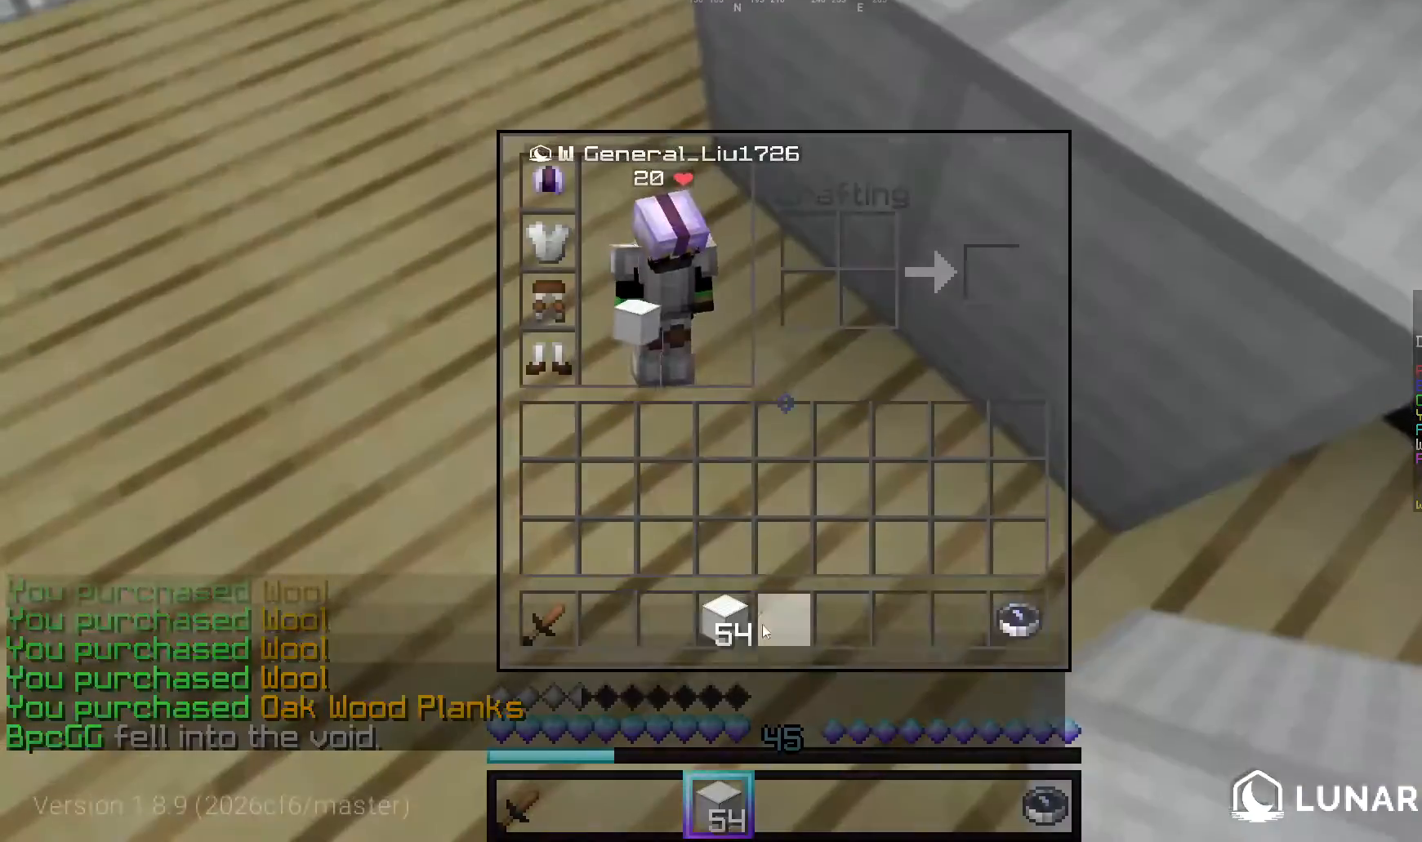
{"keys": ["w"], "mouse": [], "events": [[460, "w", "down"]]}
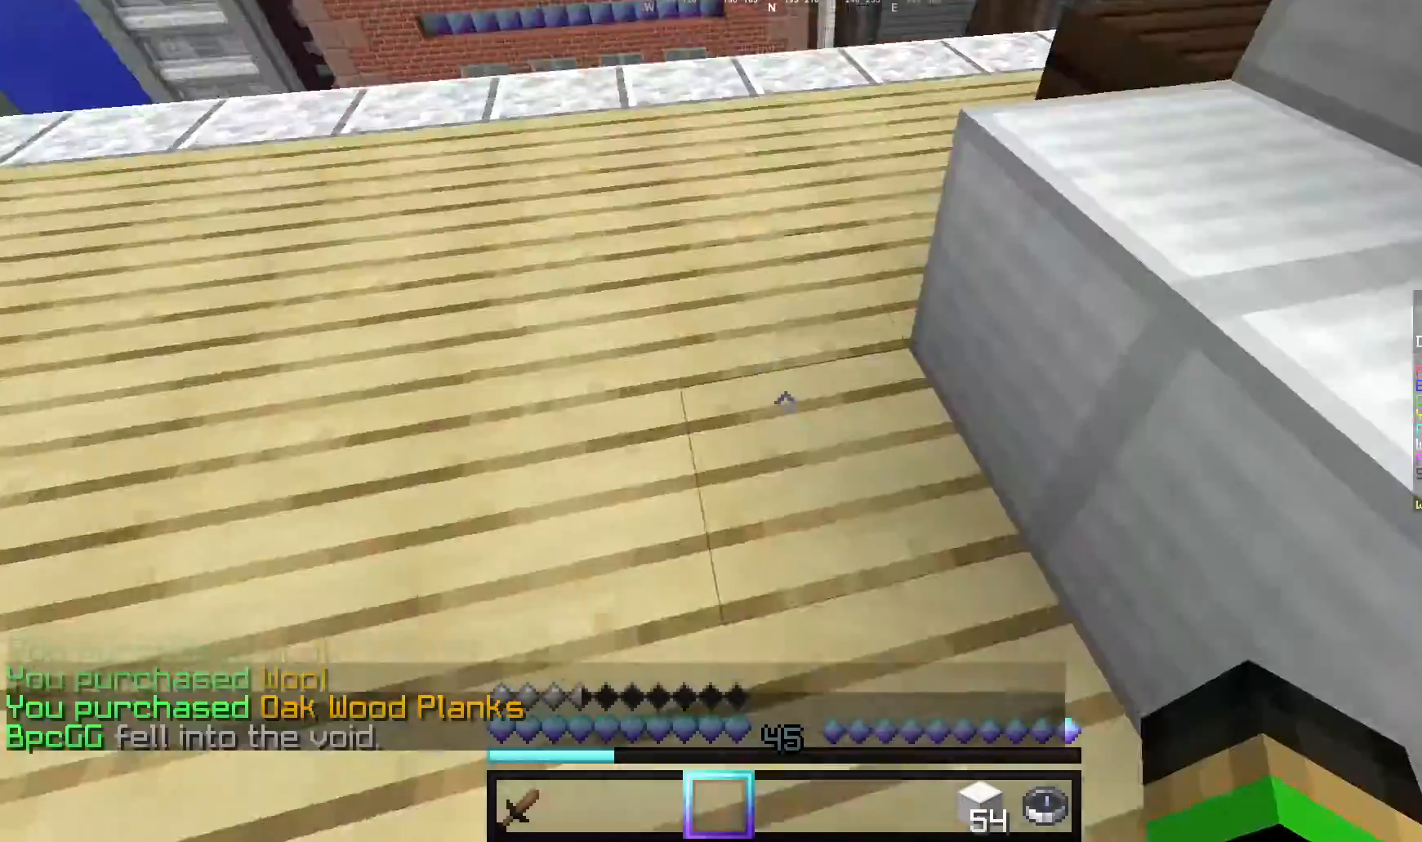
{"keys": ["d", "w"], "mouse": ["left"], "events": [[300, "mouse_left", "down"], [480, "d", "down"]]}
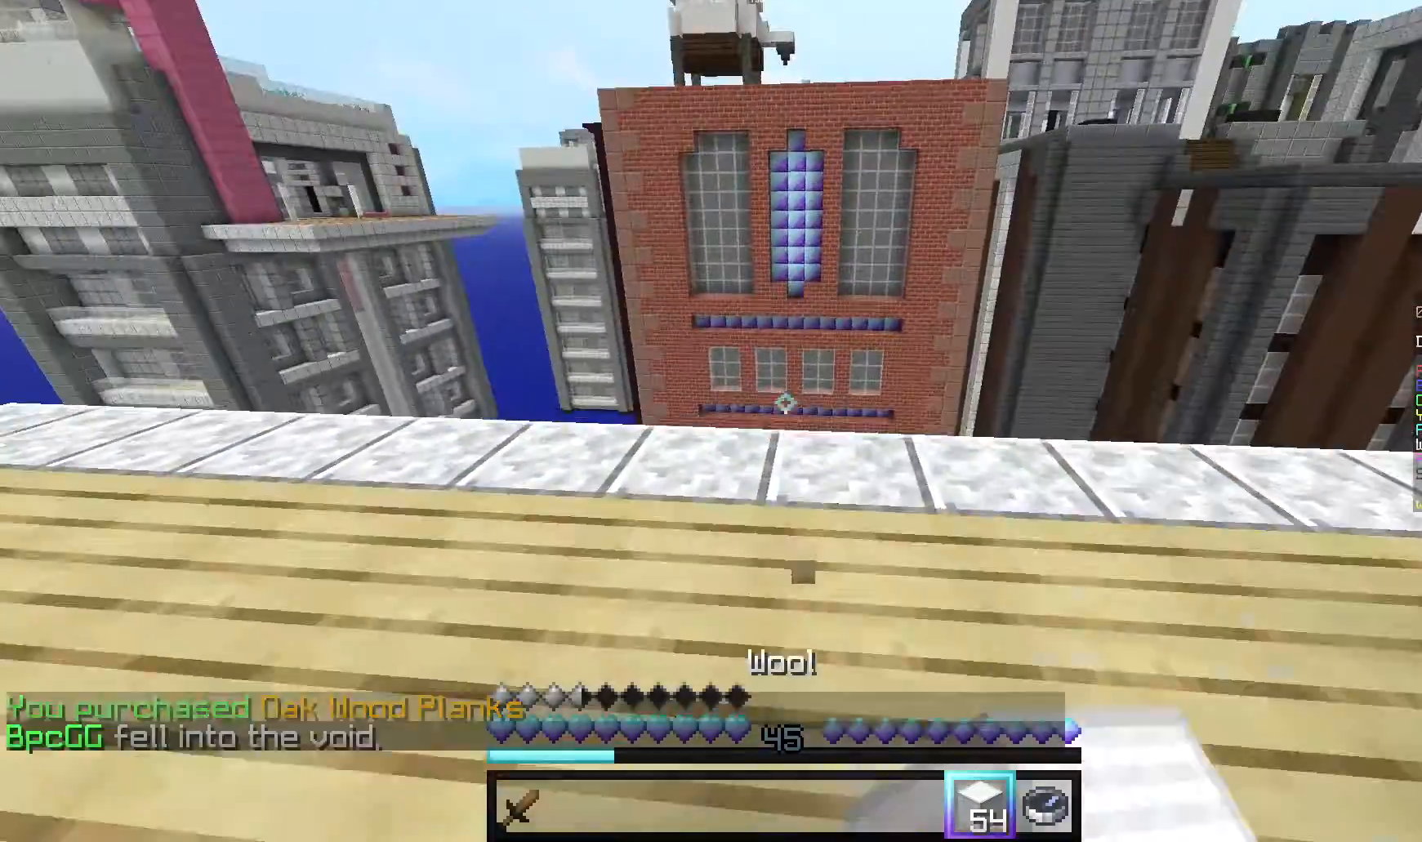
{"keys": ["d", "w"], "mouse": [], "events": [[140, "mouse_left", "up"], [180, "d", "up"], [480, "d", "down"]]}
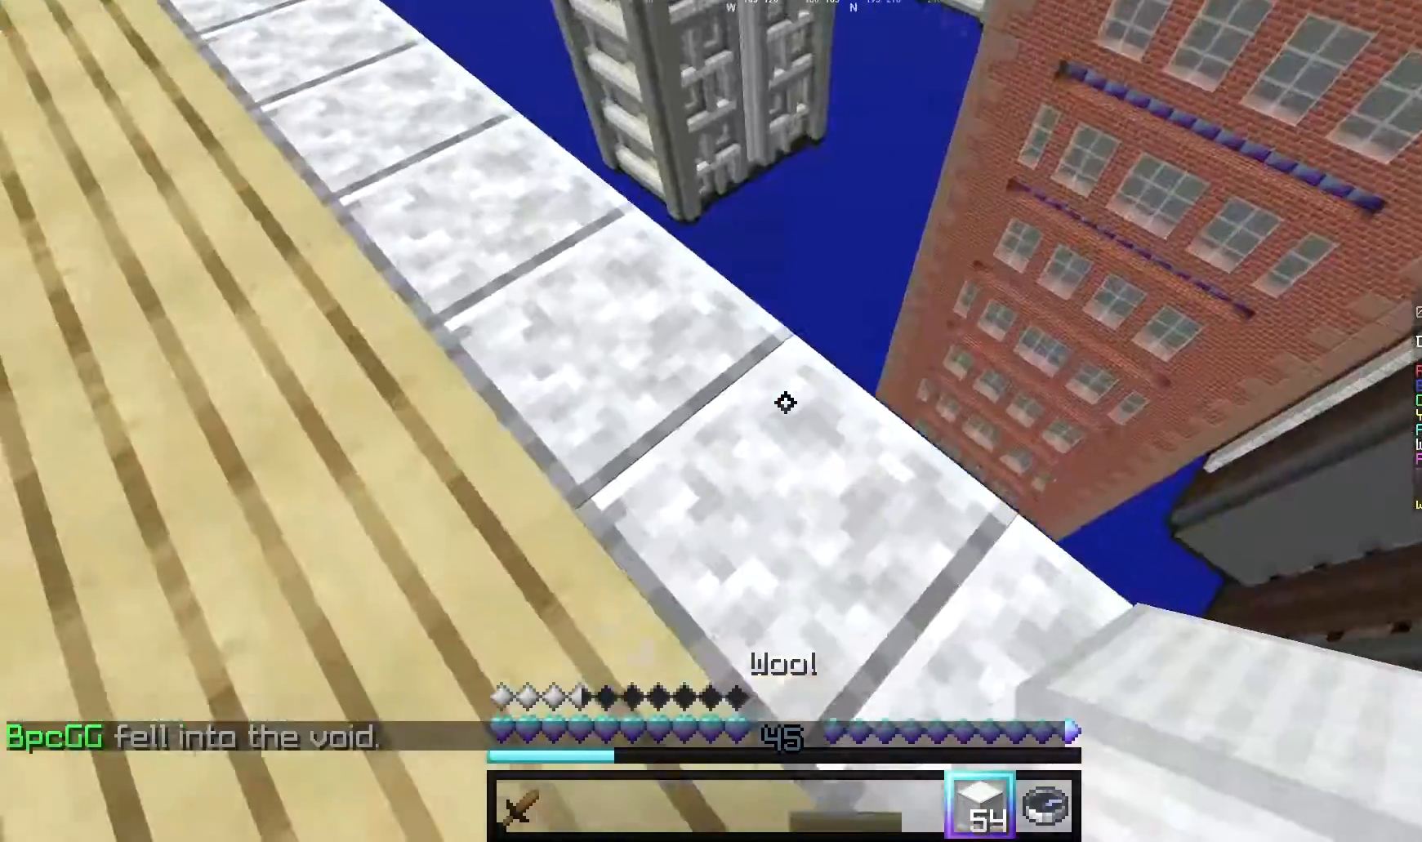
{"keys": ["d", "s"], "mouse": [], "events": [[220, "w", "up"], [320, "s", "down"]]}
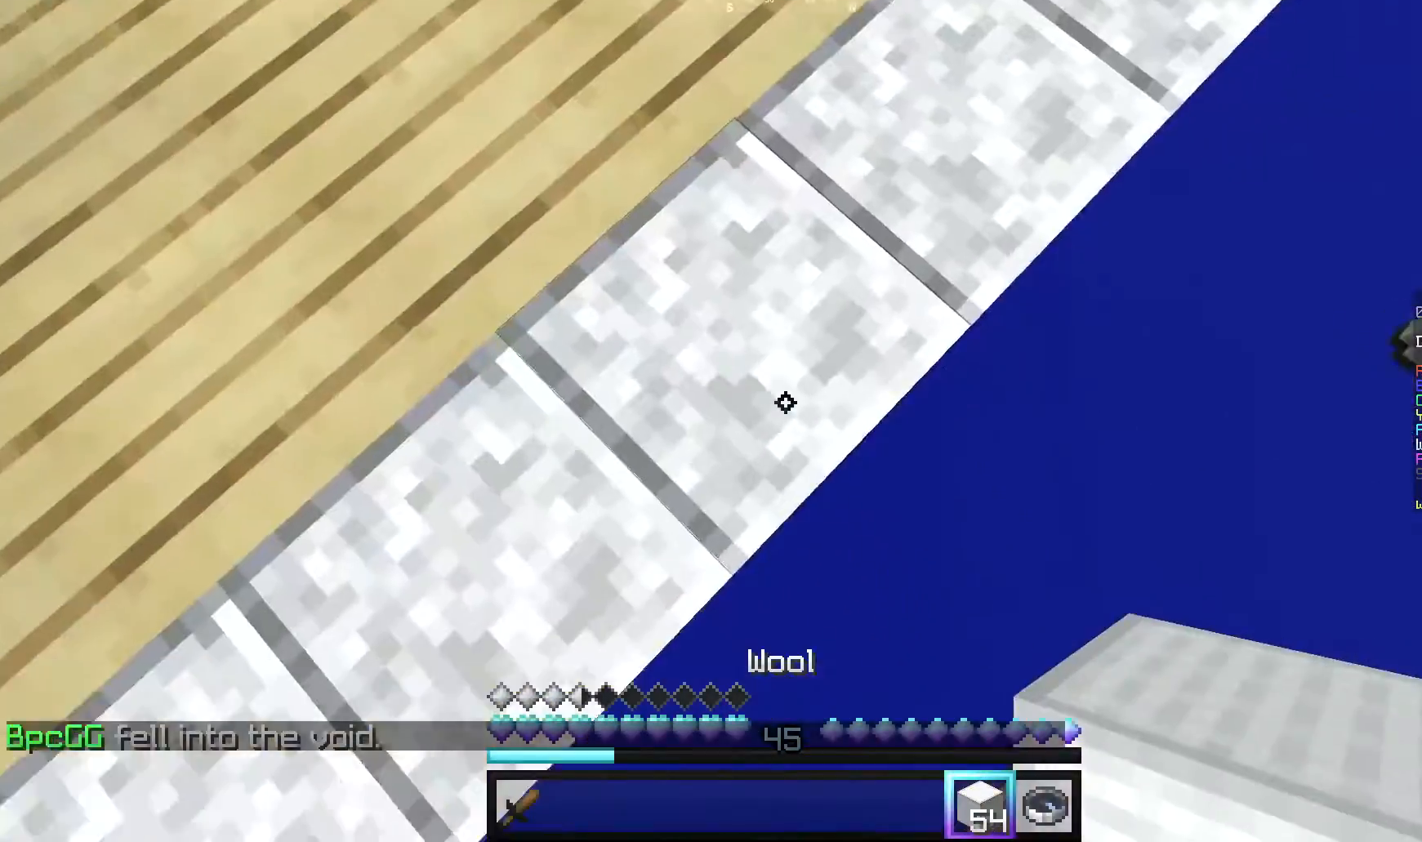
{"keys": ["d", "s"], "mouse": ["right"], "events": [[300, "mouse_right", "down"]]}
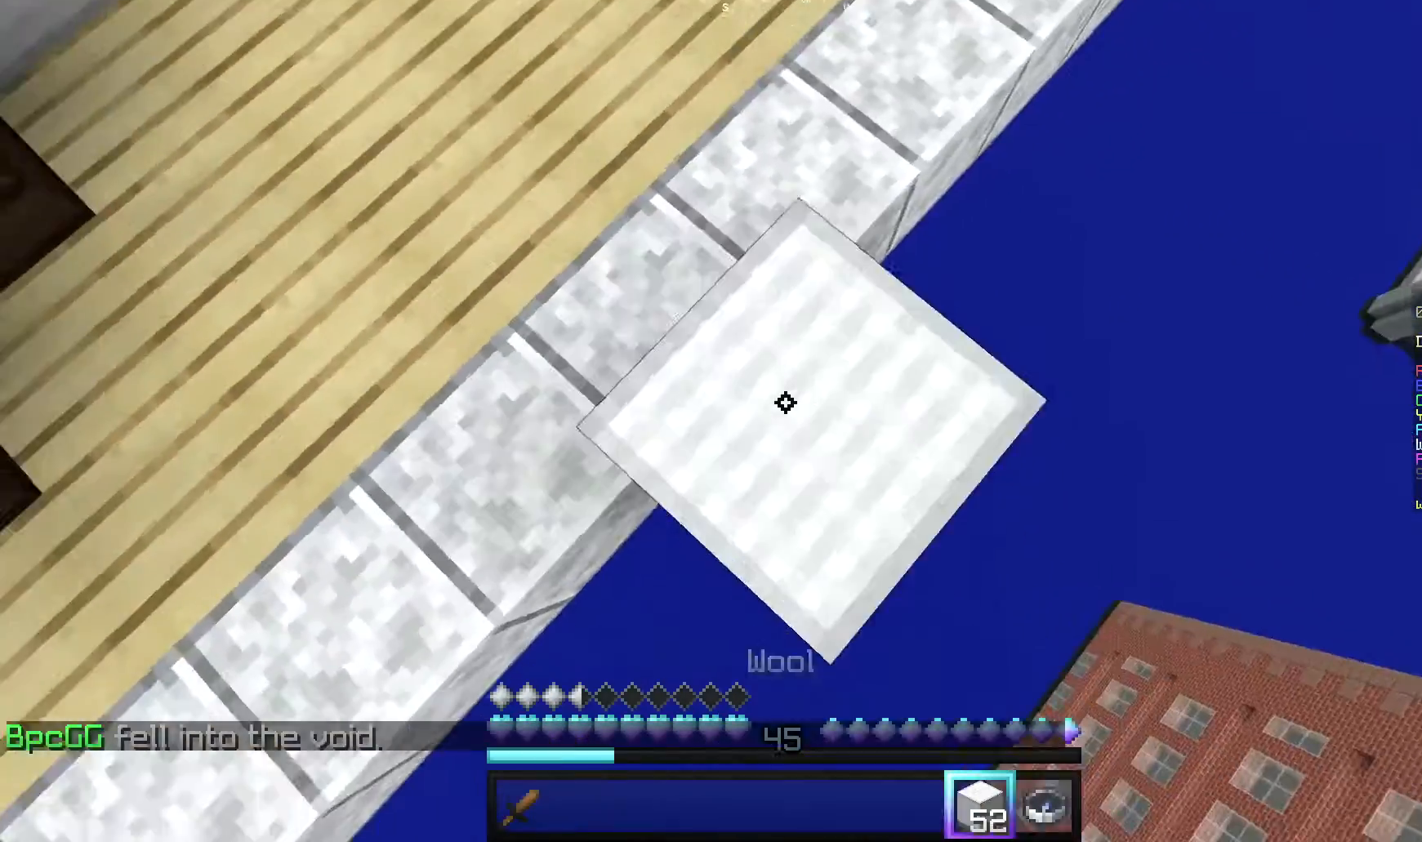
{"keys": ["d", "s"], "mouse": ["right"], "events": [[80, "mouse_right", "up"], [160, "mouse_right", "down"], [220, "mouse_right", "up"], [440, "mouse_right", "down"]]}
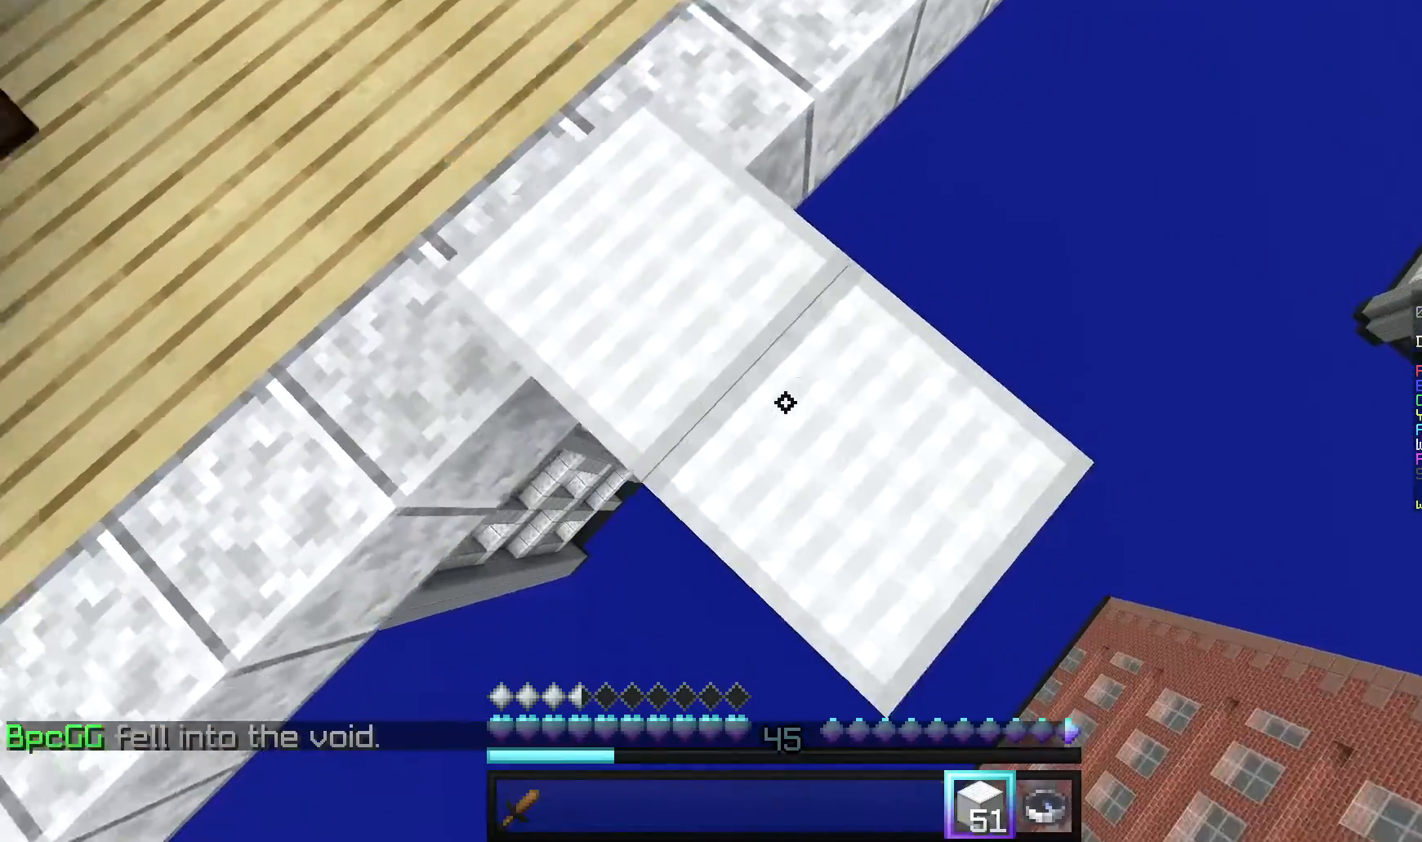
{"keys": ["d", "s"], "mouse": [], "events": [[240, "mouse_right", "up"]]}
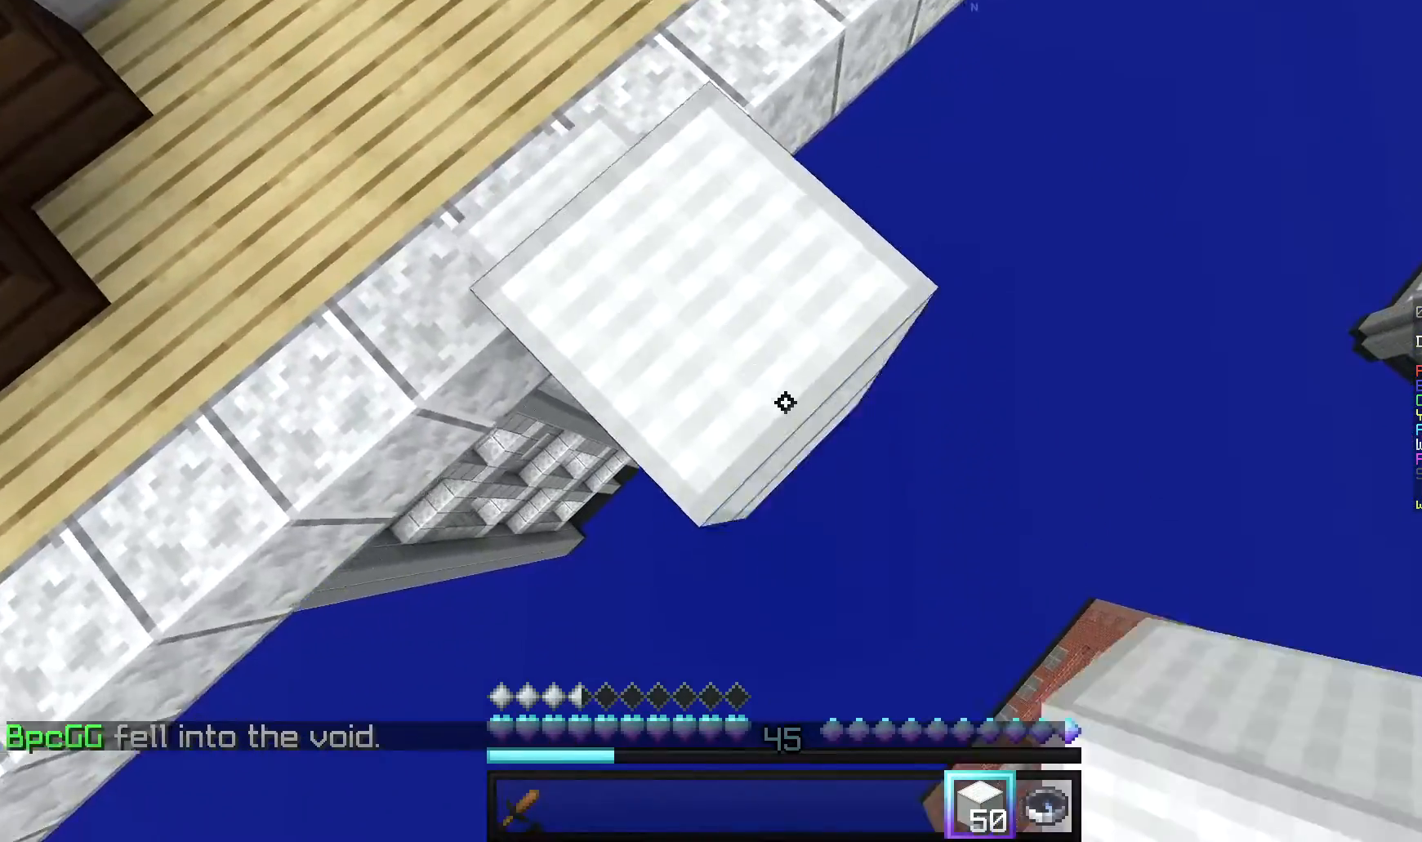
{"keys": ["d", "s"], "mouse": [], "events": [[120, "mouse_right", "down"], [460, "mouse_right", "up"]]}
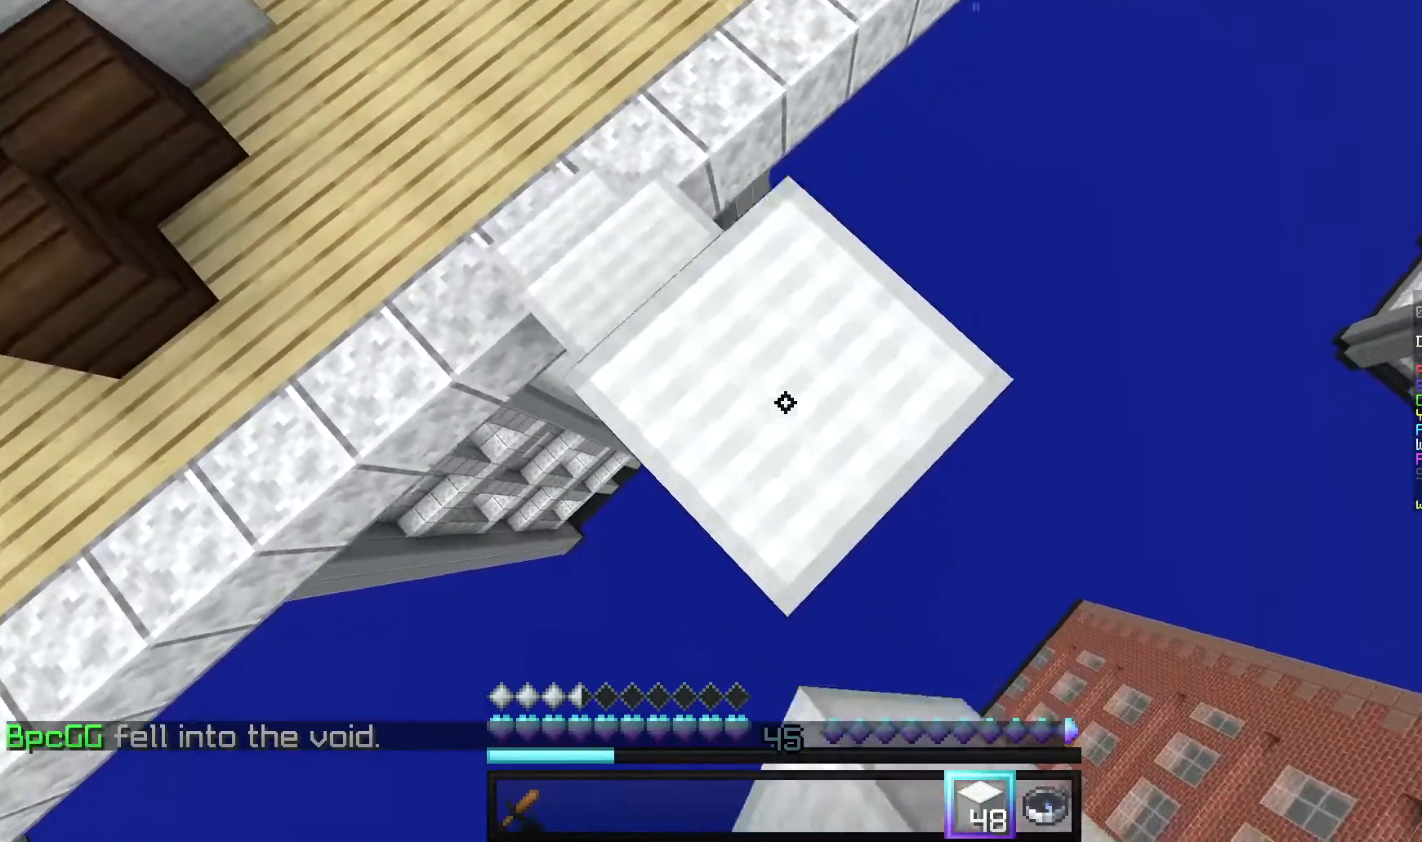
{"keys": ["d", "s"], "mouse": ["right"], "events": [[300, "mouse_right", "down"]]}
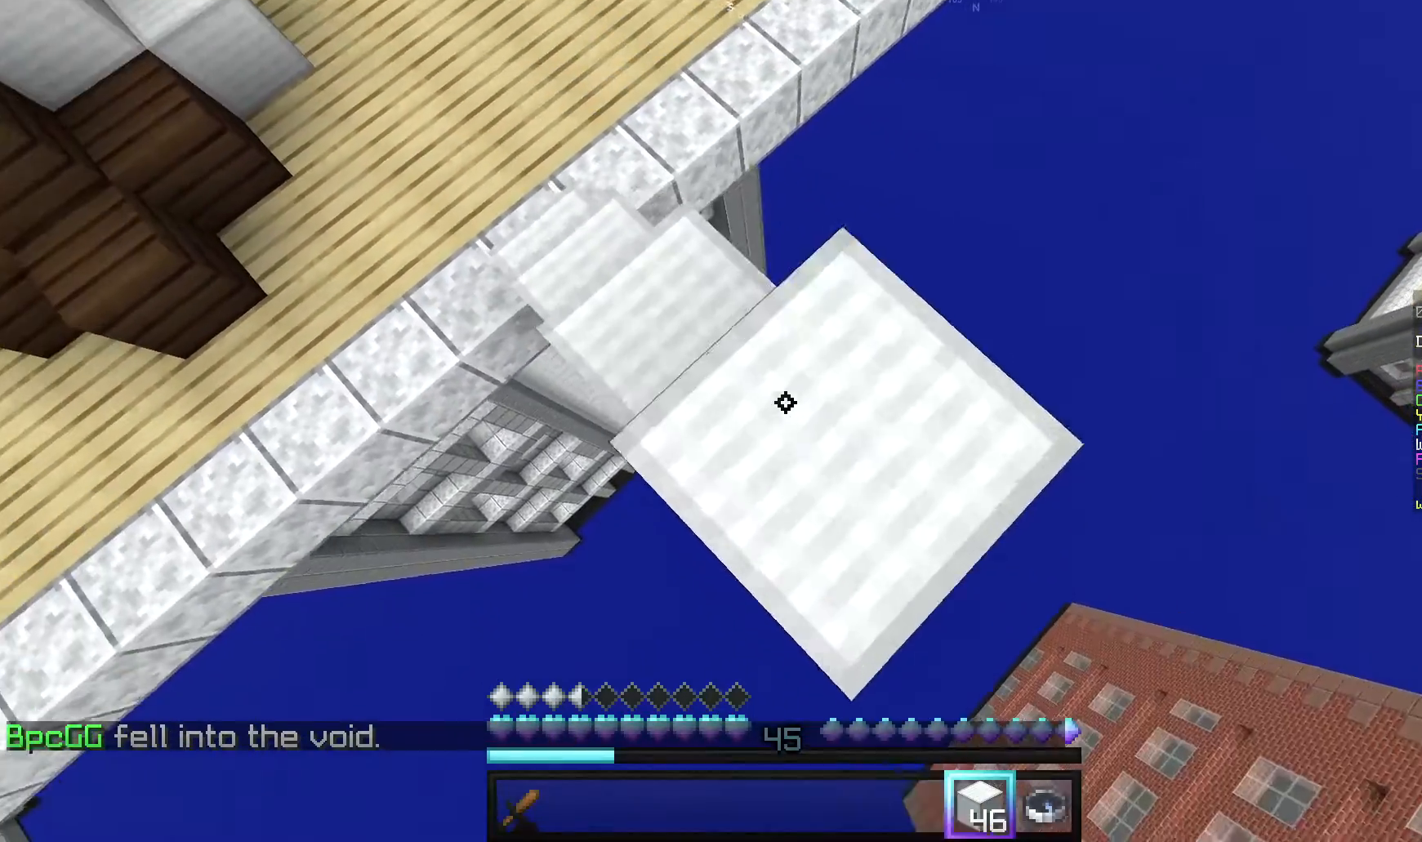
{"keys": ["d", "s"], "mouse": ["right"], "events": [[120, "mouse_right", "up"], [460, "mouse_right", "down"]]}
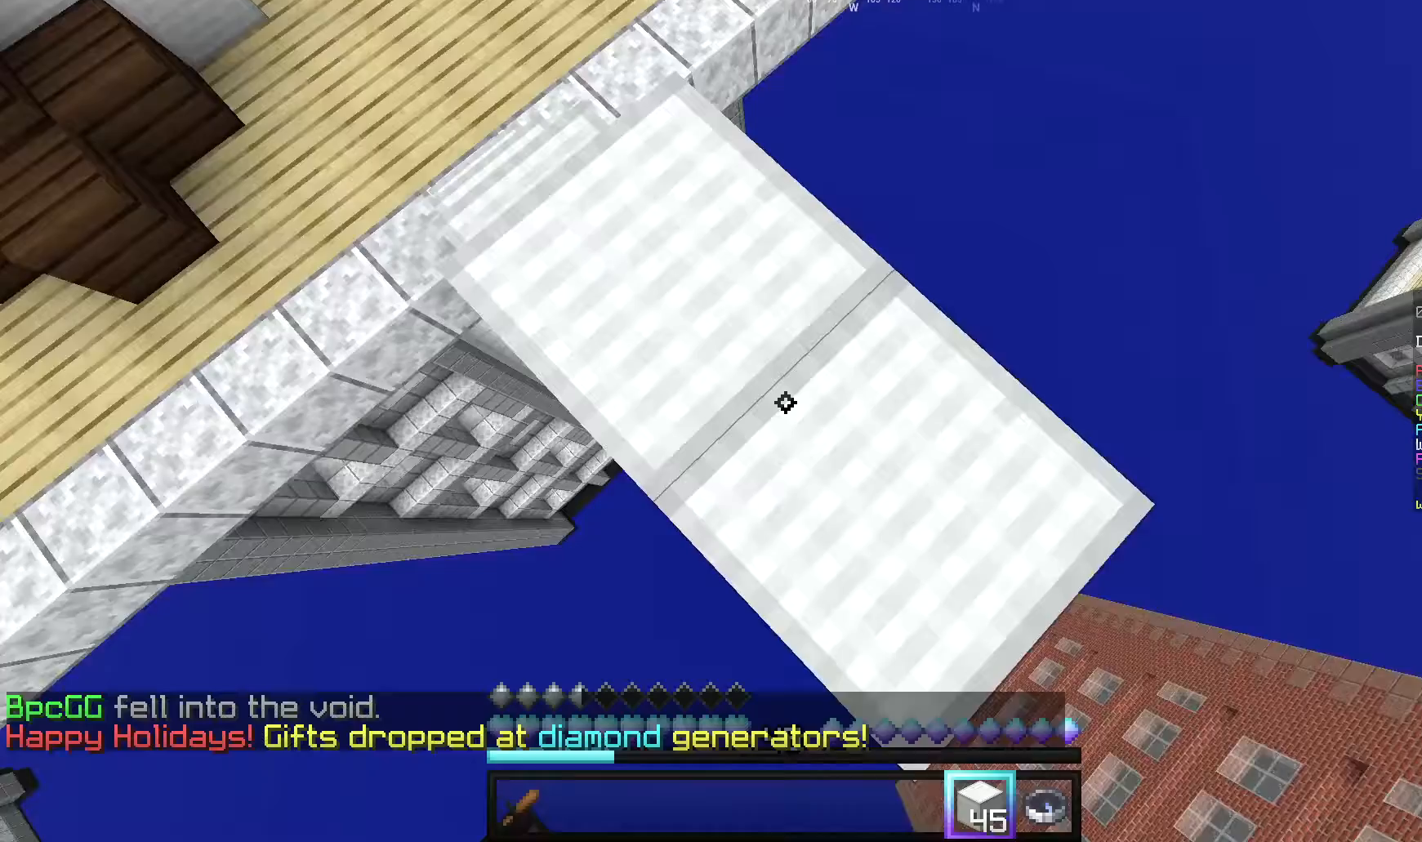
{"keys": ["d", "s"], "mouse": [], "events": [[280, "mouse_right", "up"]]}
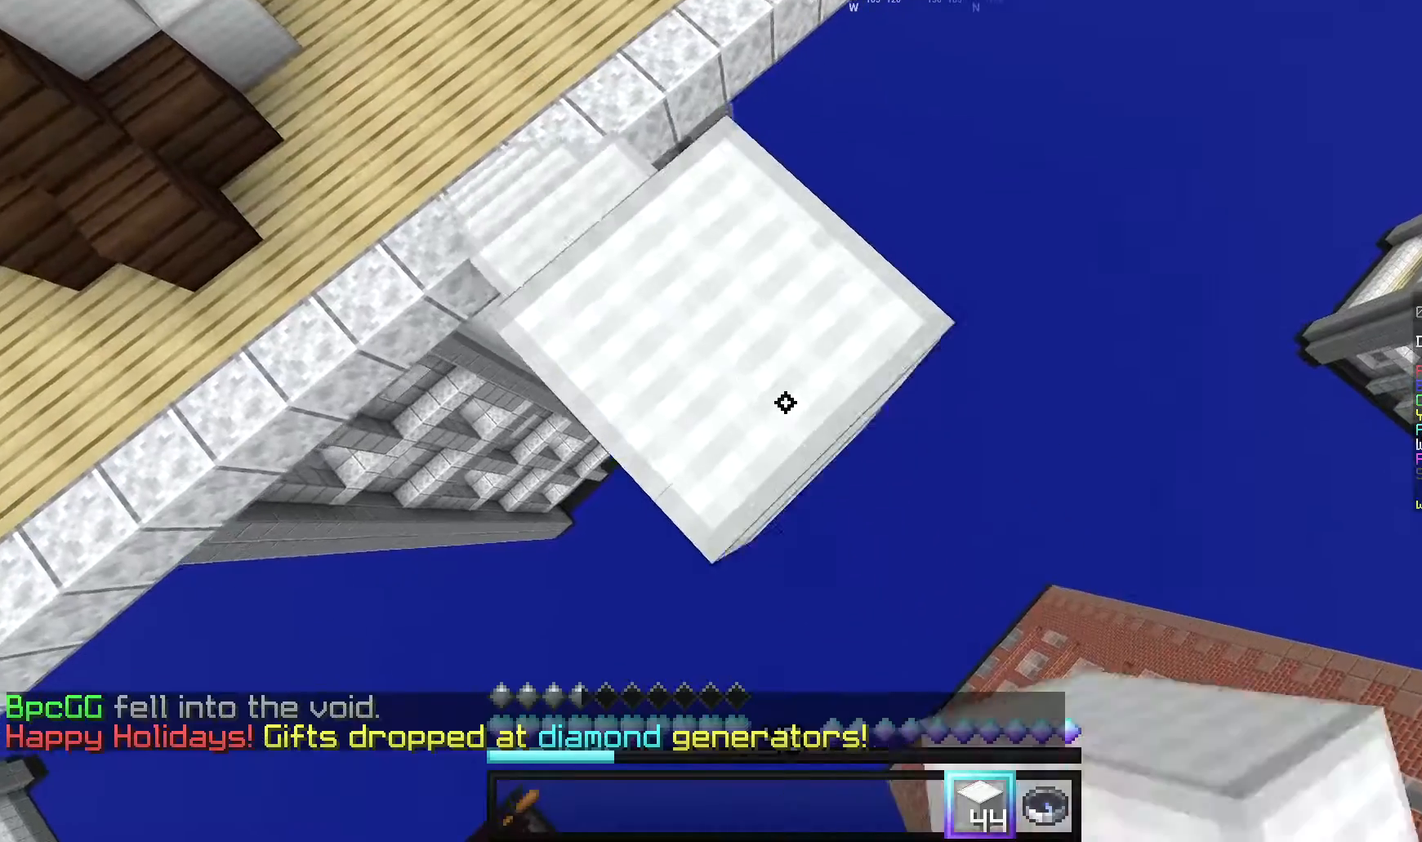
{"keys": ["d", "s"], "mouse": [], "events": [[120, "mouse_right", "down"], [240, "mouse_right", "up"], [320, "mouse_right", "down"], [440, "mouse_right", "up"]]}
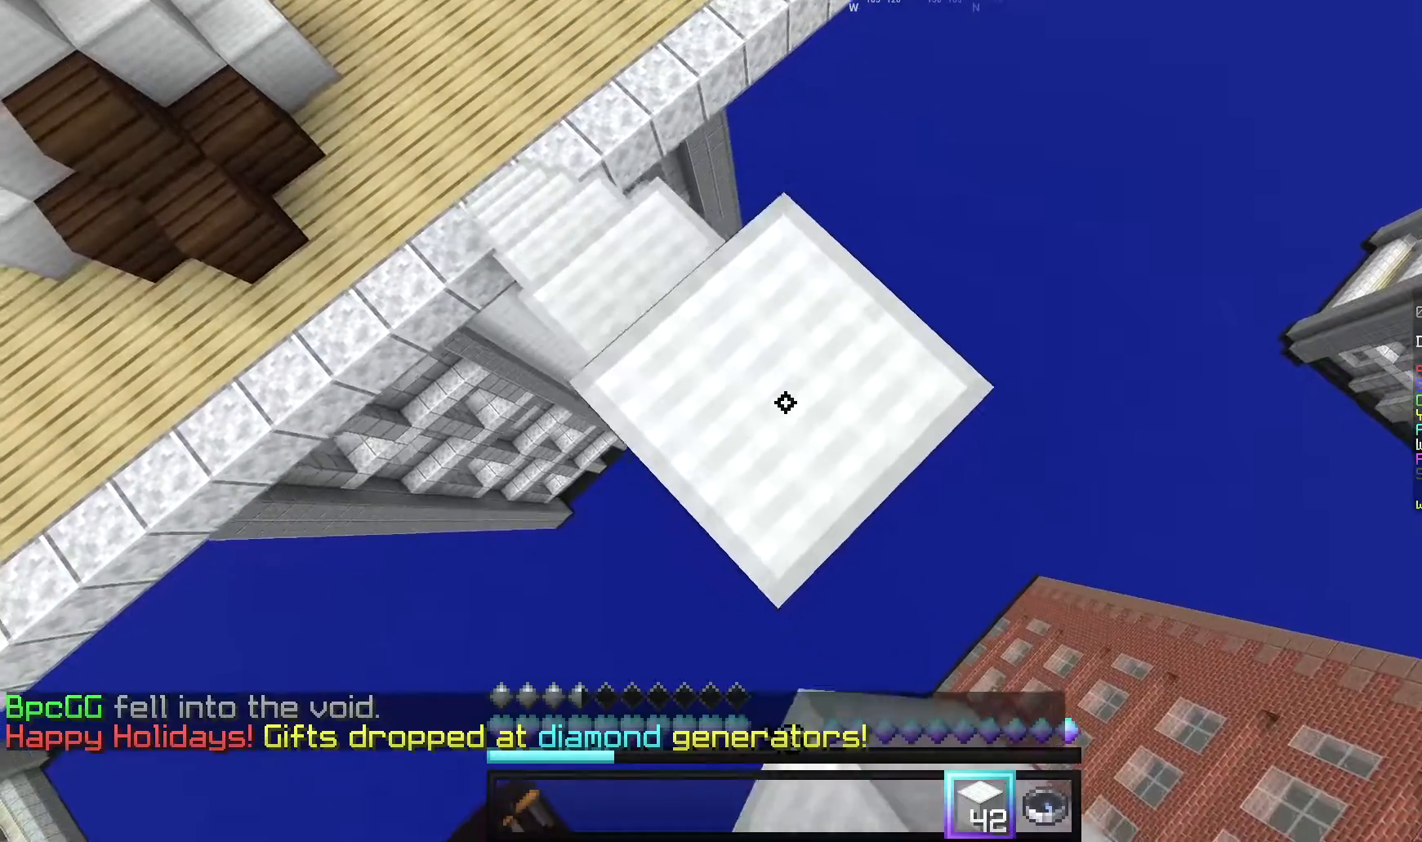
{"keys": ["d", "s"], "mouse": ["right"], "events": [[300, "mouse_right", "down"]]}
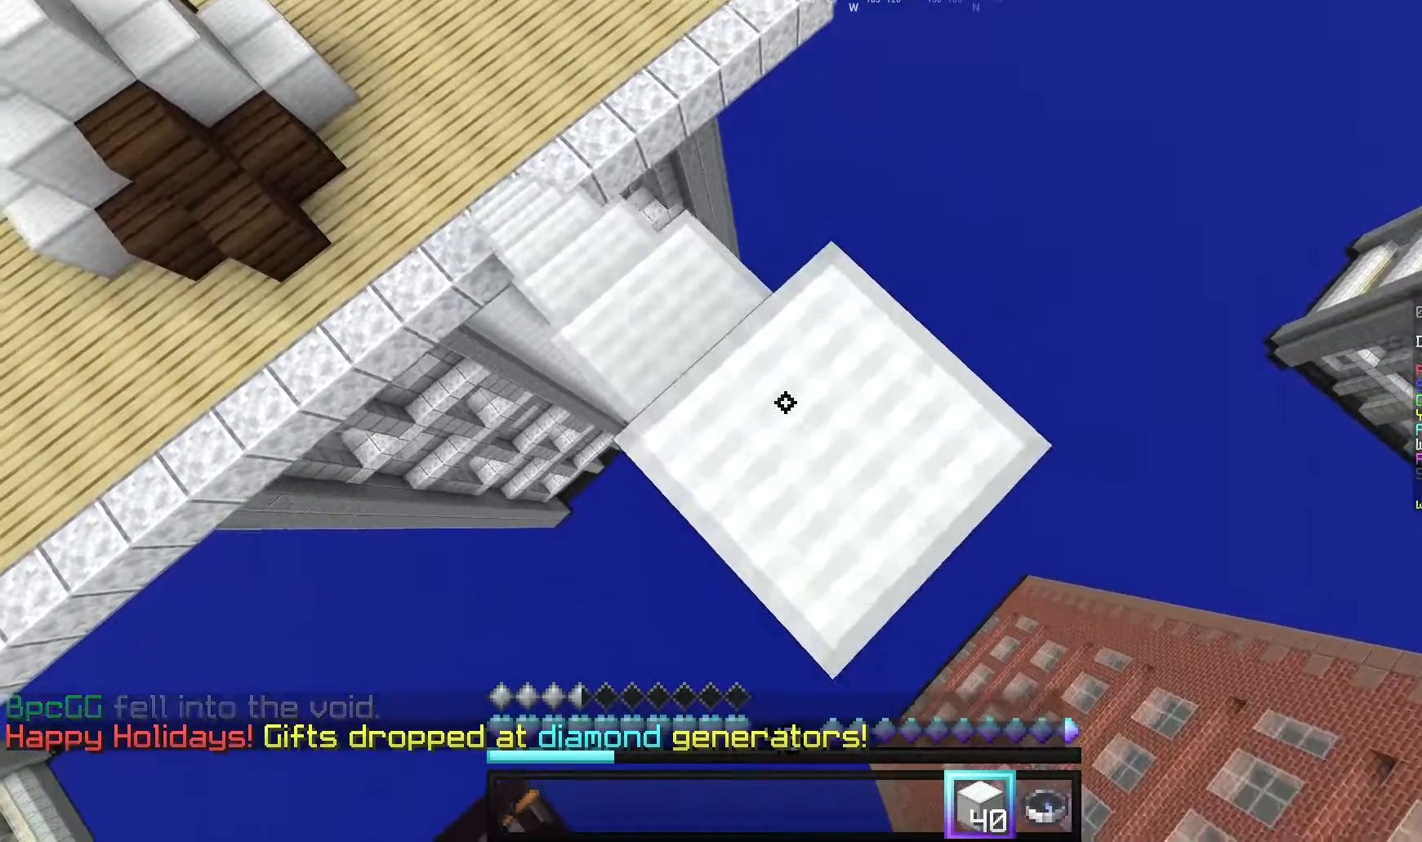
{"keys": ["d", "s"], "mouse": ["right"], "events": [[120, "mouse_right", "up"], [440, "mouse_right", "down"]]}
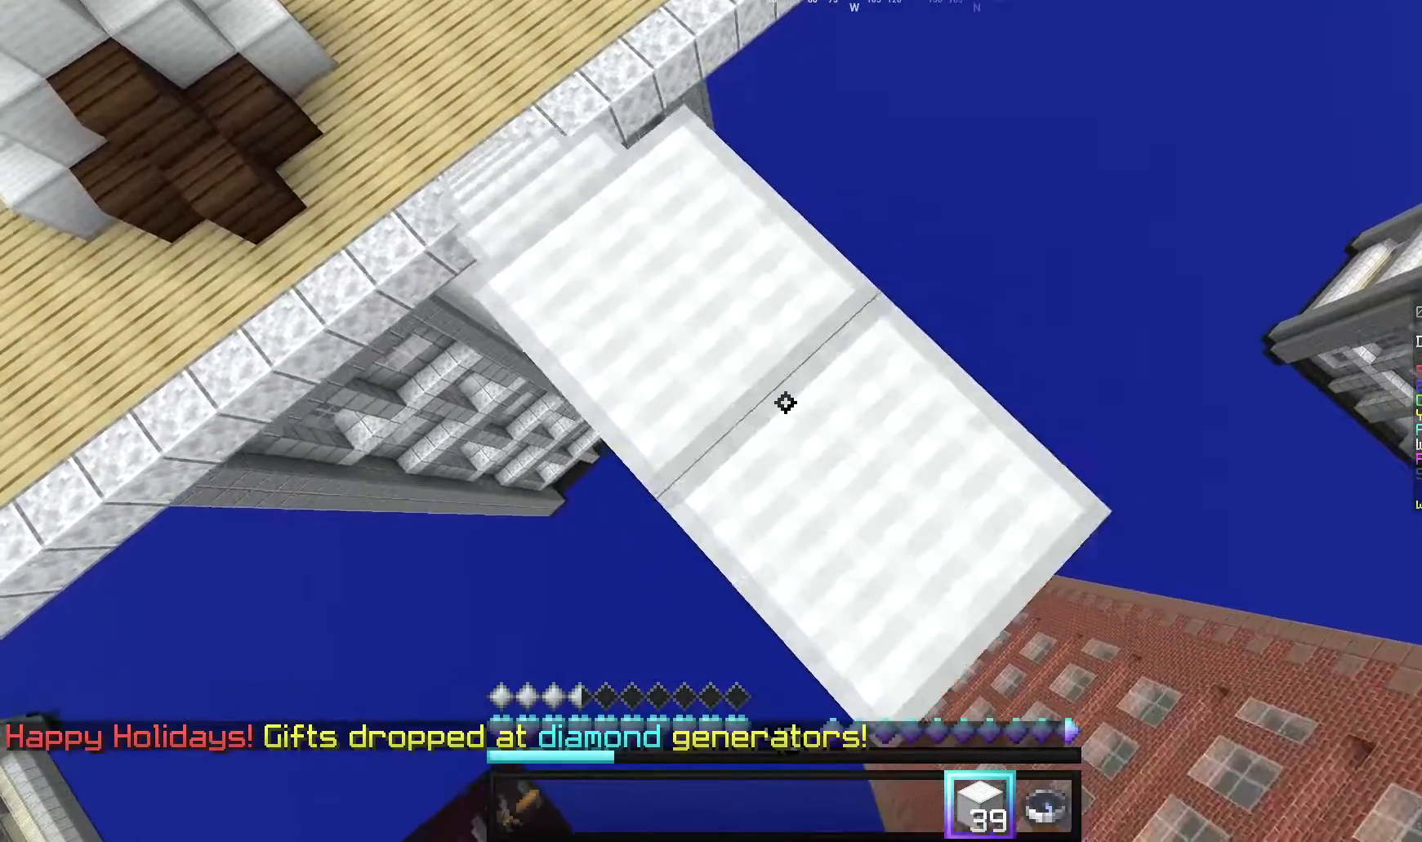
{"keys": ["d", "s"], "mouse": [], "events": [[320, "mouse_right", "up"]]}
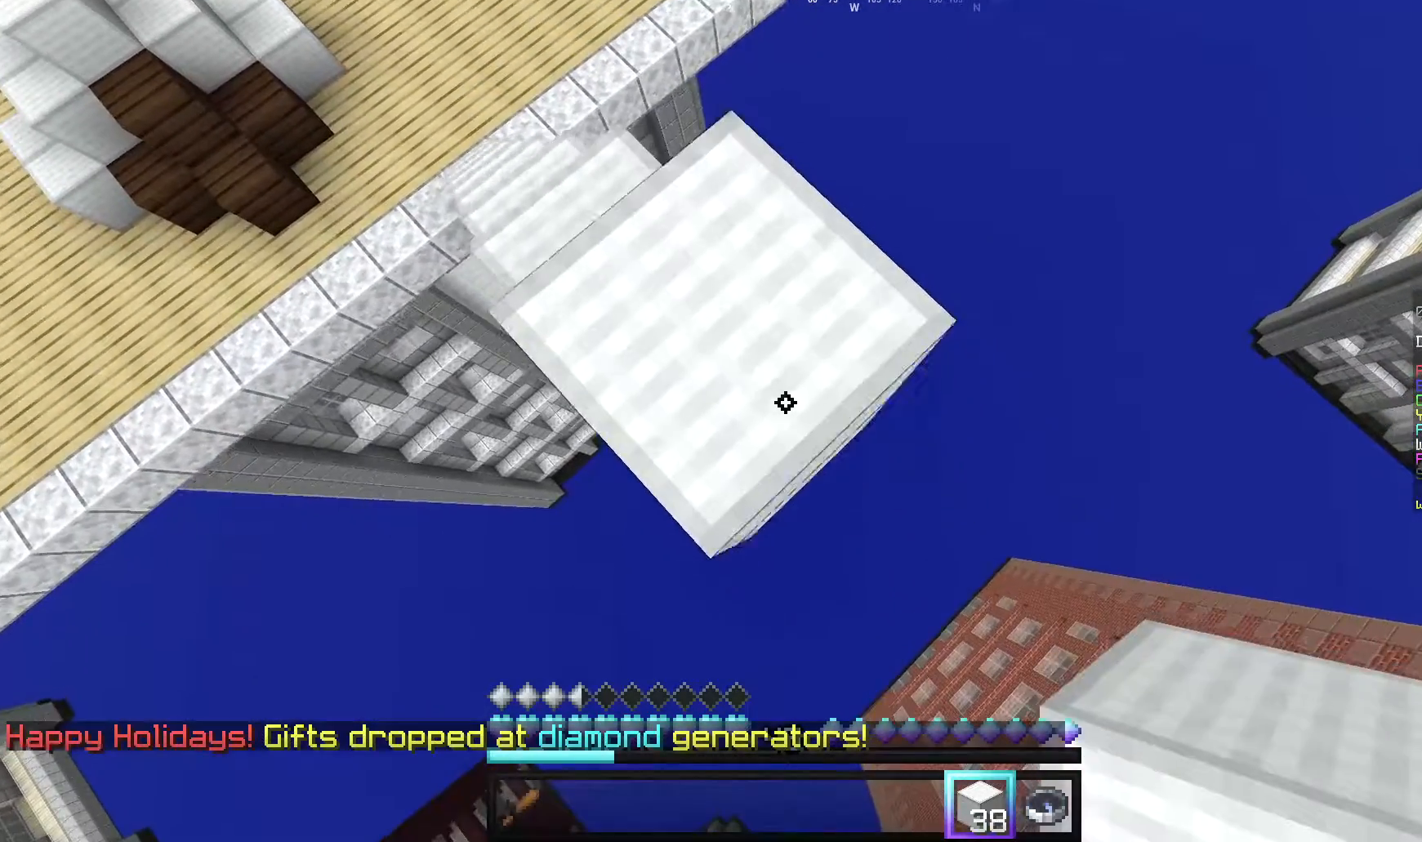
{"keys": ["d", "s"], "mouse": ["right"], "events": [[160, "mouse_right", "down"], [220, "mouse_right", "up"], [340, "mouse_right", "down"]]}